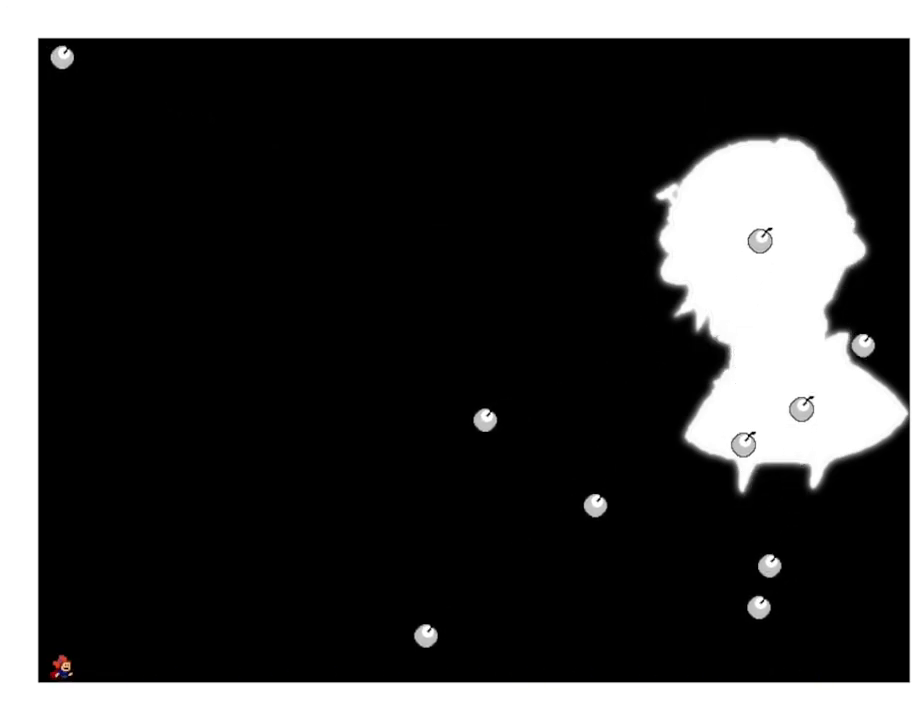
Gameplay with keyboard; each line is a JSON object with the keys held at the frame after it. "events" lists presses ("down") and releases ("up") of "down", "left", "lrotate", "r", "right", "rrotate", "up" and "z" between this image and that frame as [ms after this image, input, new state], when the widget could be followed in between. No other keys are recorded. Mouse input is not recorded. Key names are as the overlay labels them; some are game actions (e.g. jump) rather than physical keys.
{"keys": [], "events": []}
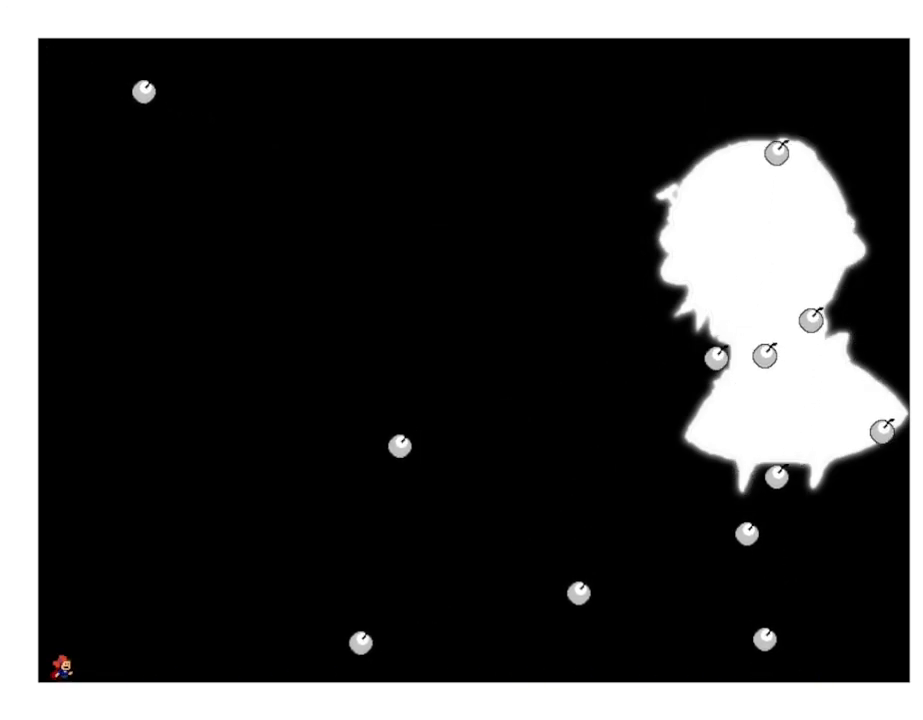
{"keys": [], "events": []}
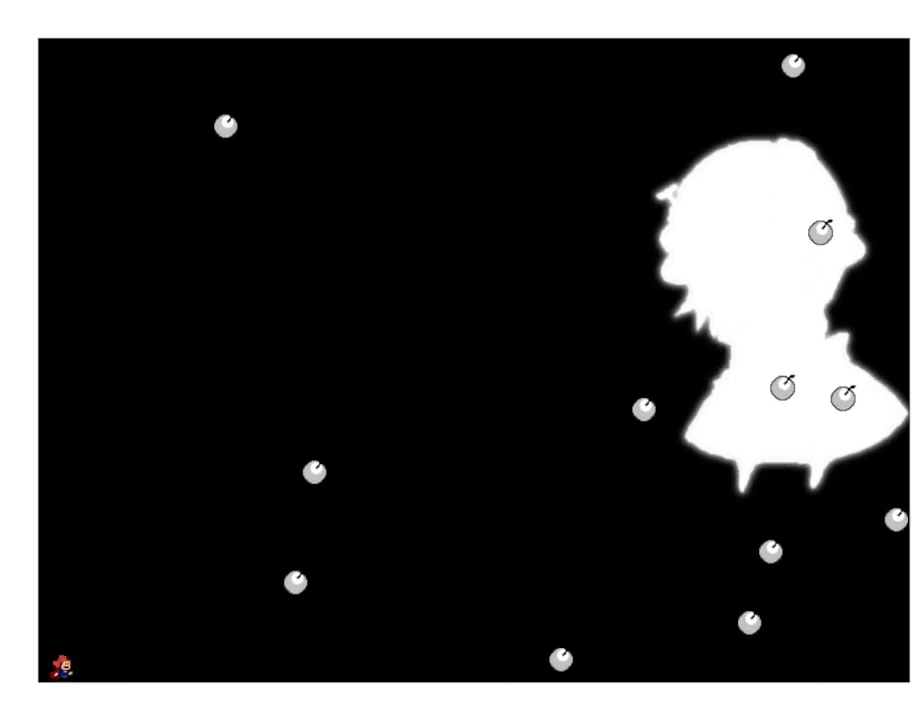
{"keys": [], "events": []}
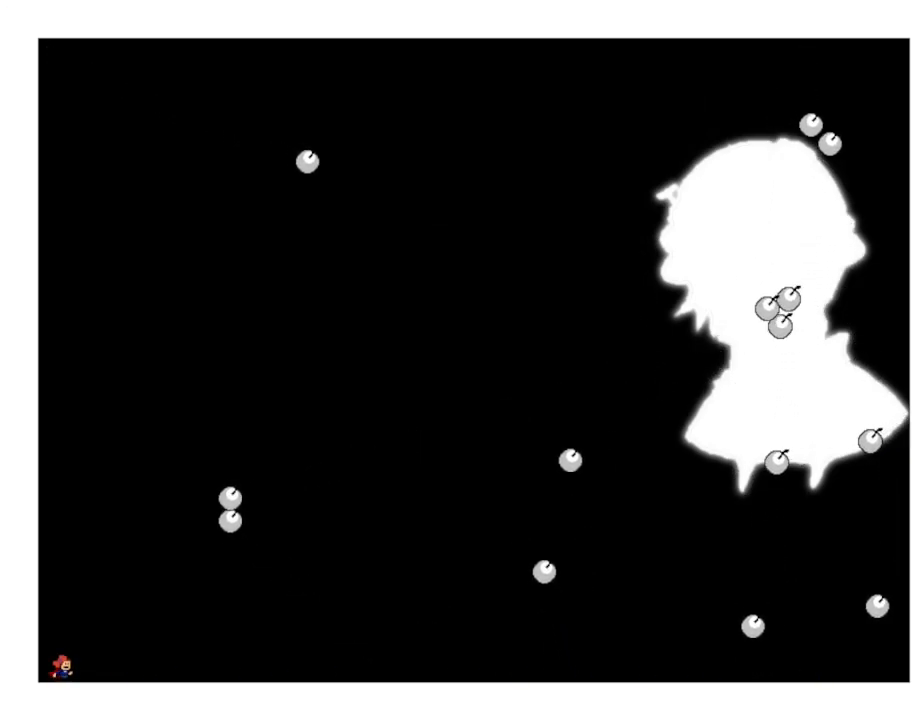
{"keys": ["left"], "events": [[300, "left", "down"]]}
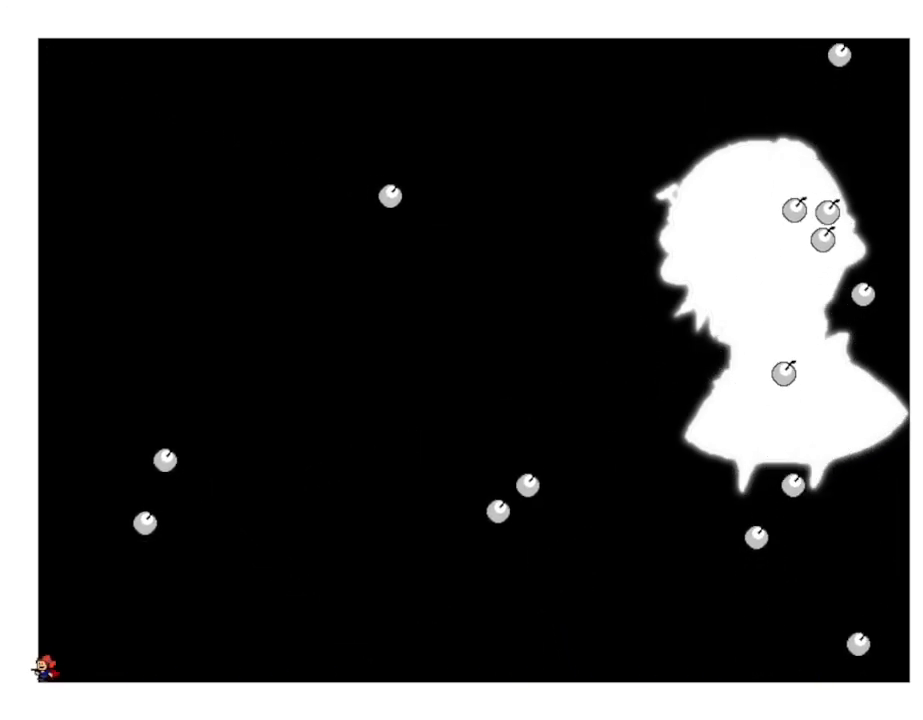
{"keys": [], "events": [[300, "left", "up"]]}
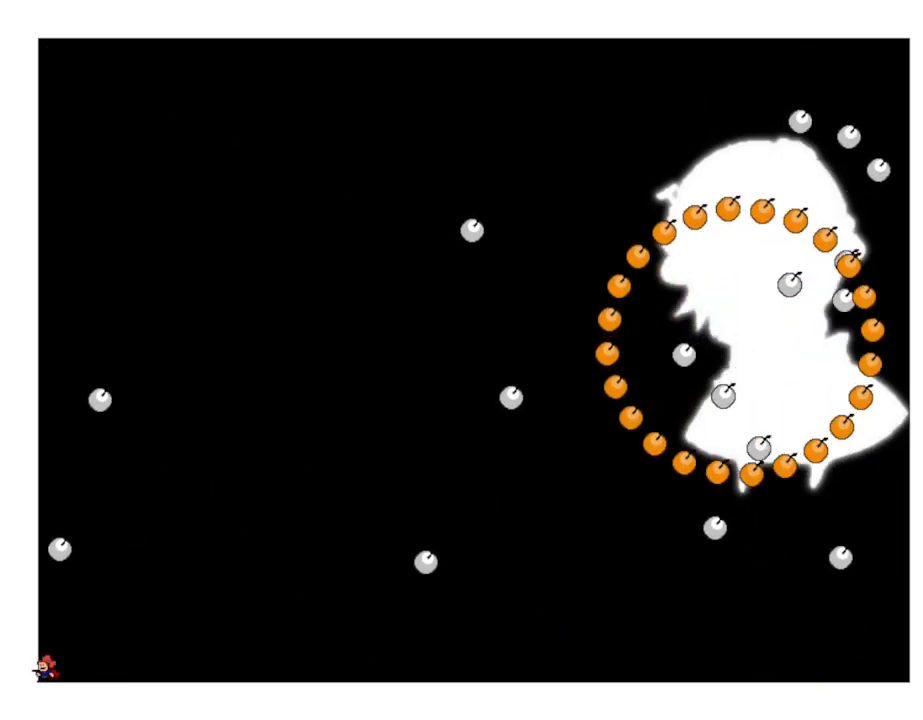
{"keys": [], "events": []}
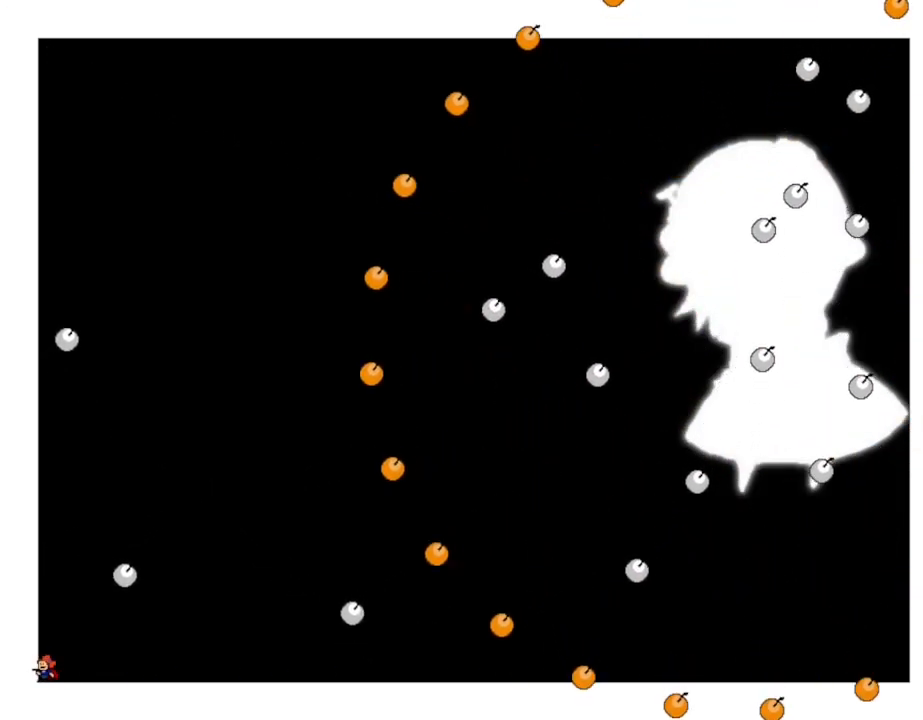
{"keys": ["right"], "events": [[400, "right", "down"]]}
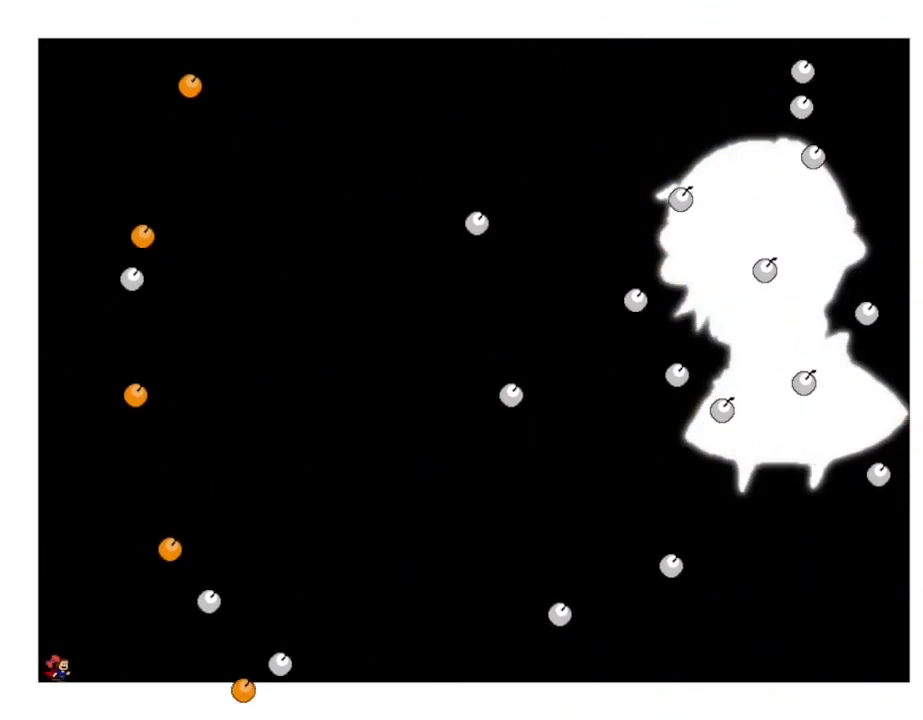
{"keys": [], "events": [[150, "right", "up"]]}
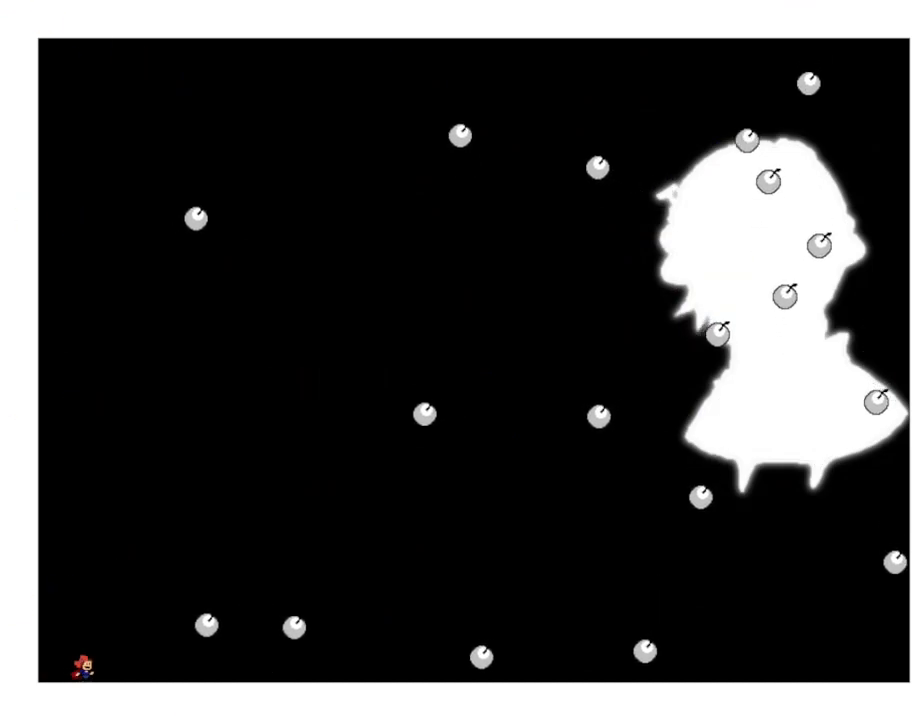
{"keys": [], "events": [[133, "z", "down"], [283, "z", "up"]]}
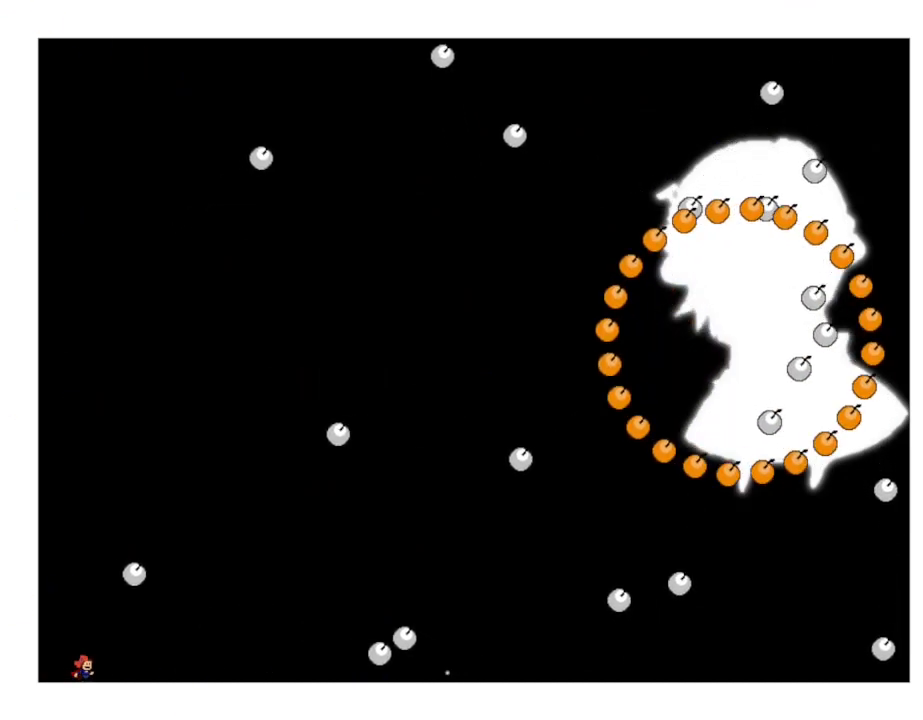
{"keys": ["right"], "events": [[450, "right", "down"]]}
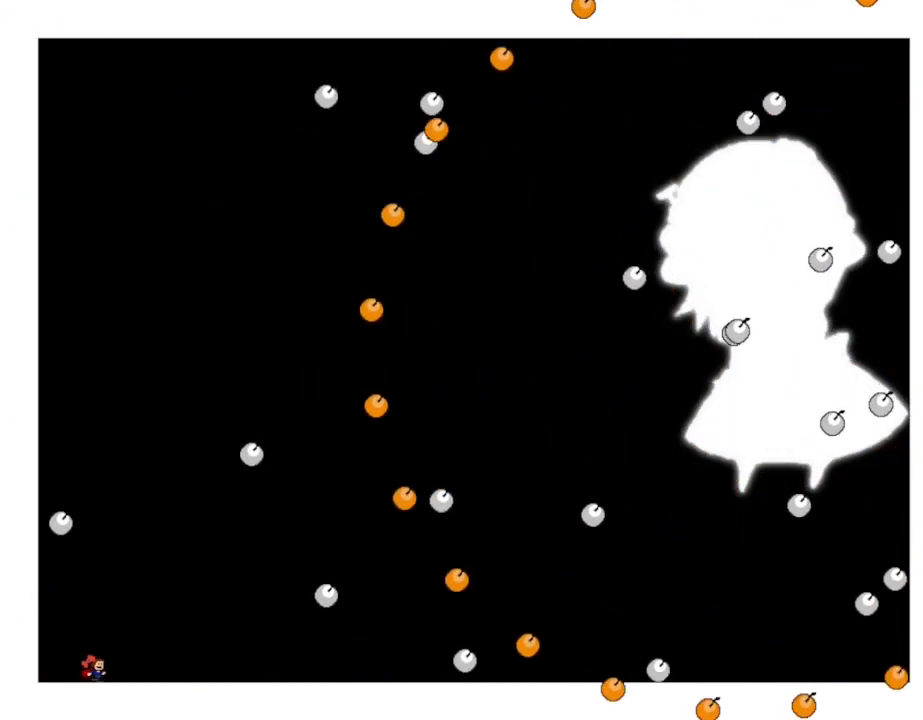
{"keys": ["right"], "events": []}
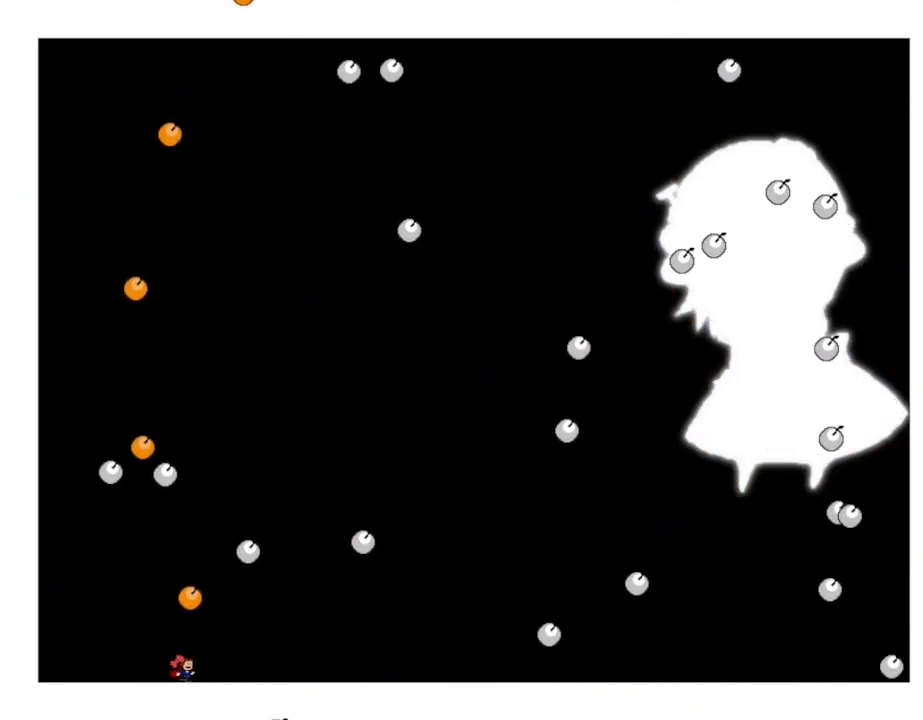
{"keys": ["right"], "events": []}
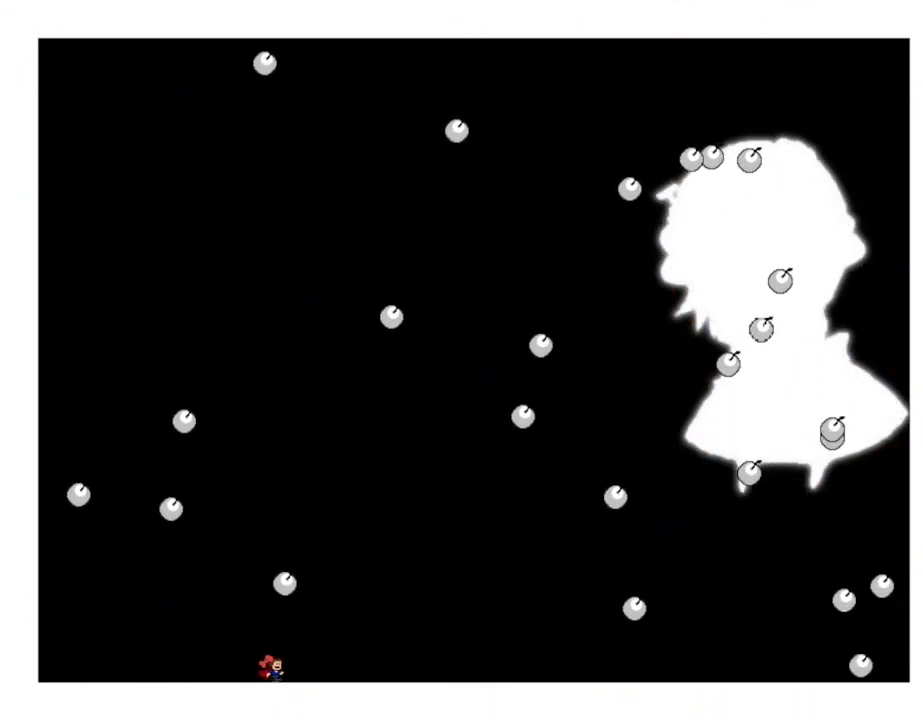
{"keys": [], "events": [[150, "right", "up"], [233, "left", "down"], [333, "left", "up"]]}
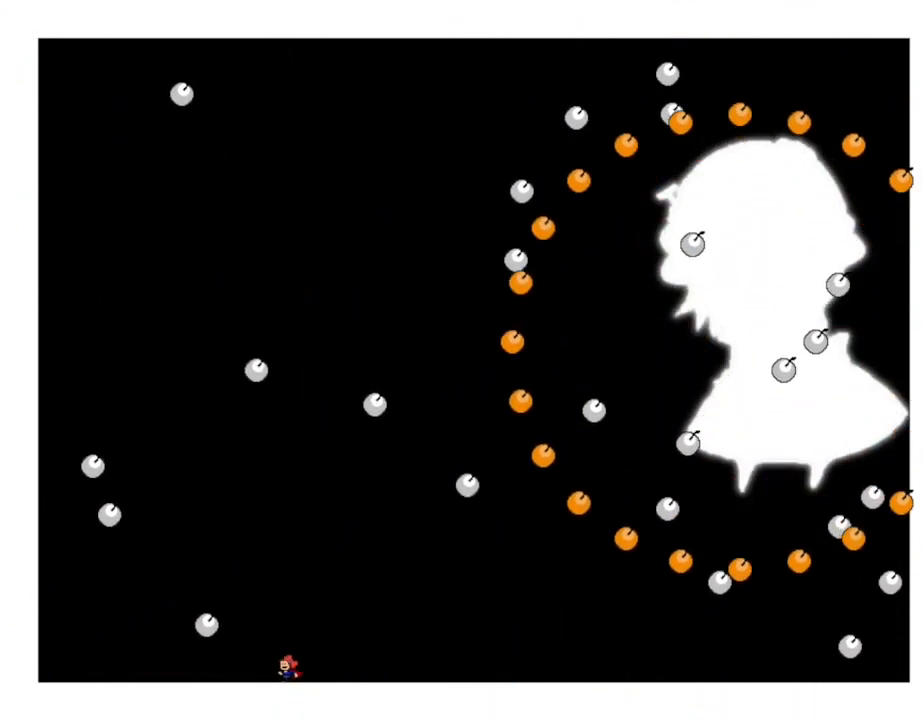
{"keys": [], "events": [[167, "left", "down"], [233, "left", "up"], [267, "right", "down"], [500, "right", "up"]]}
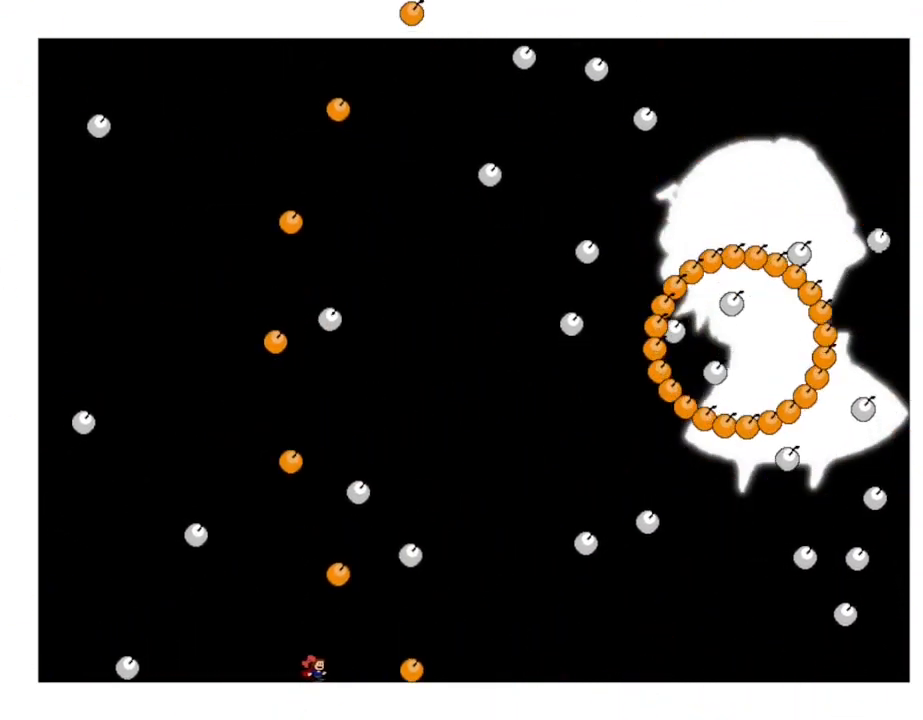
{"keys": ["left"], "events": [[150, "left", "down"]]}
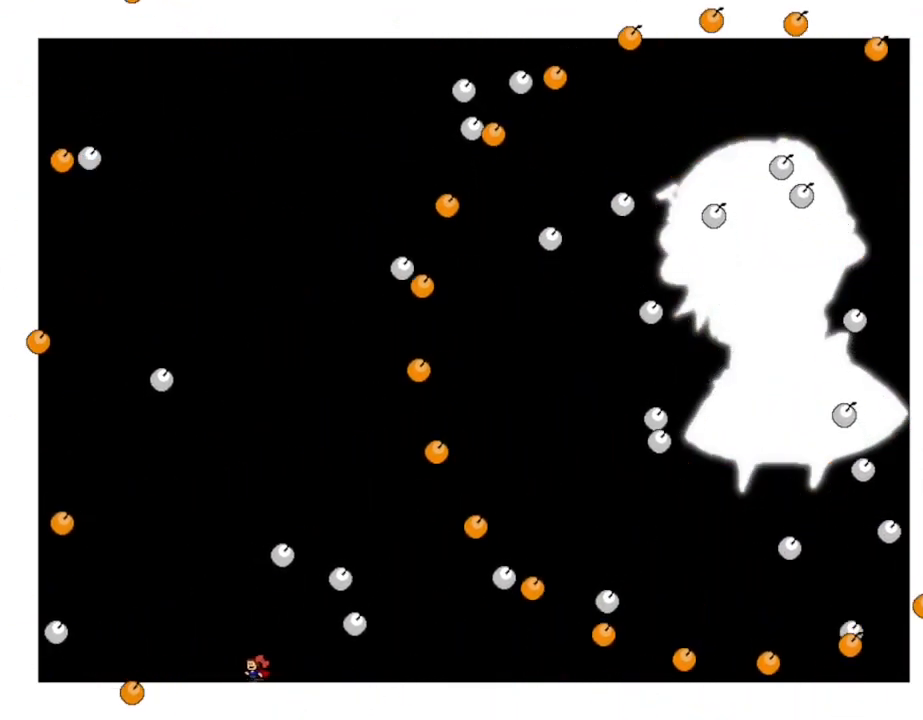
{"keys": ["left"], "events": []}
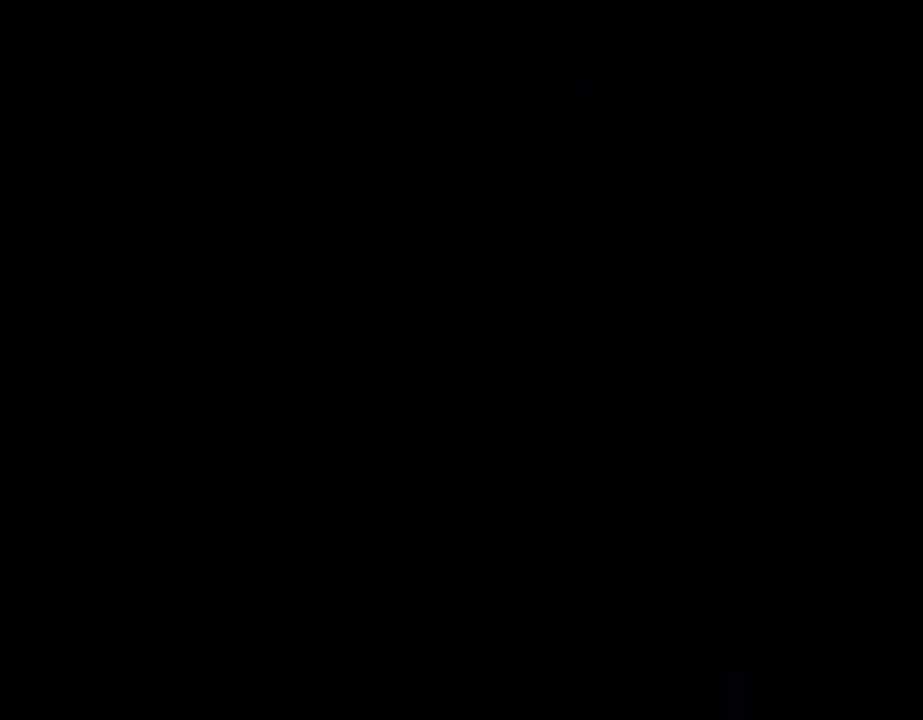
{"keys": [], "events": [[150, "left", "up"]]}
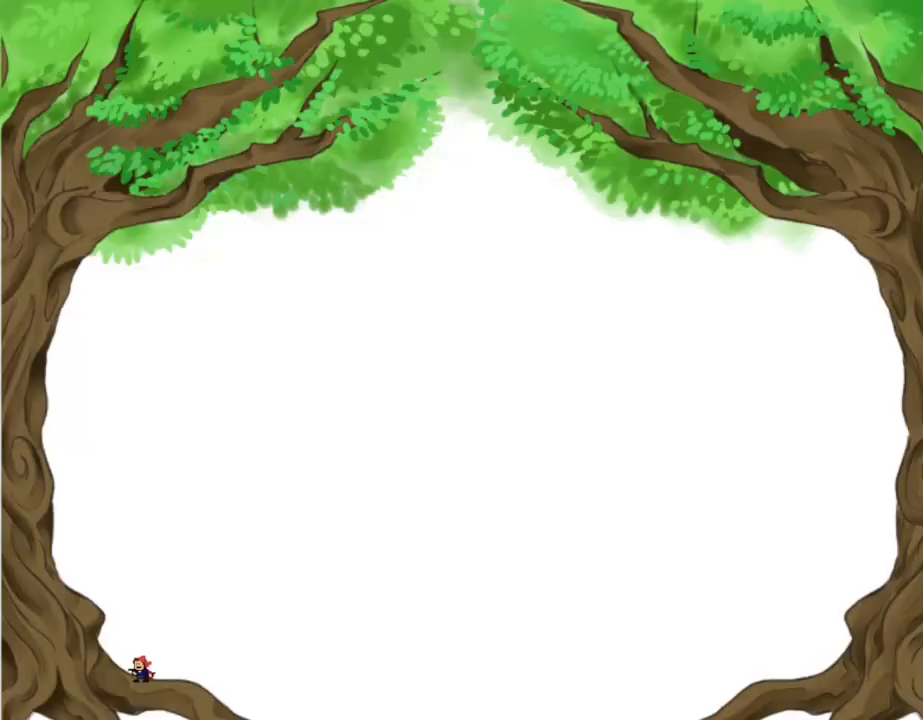
{"keys": ["right"], "events": [[200, "right", "down"]]}
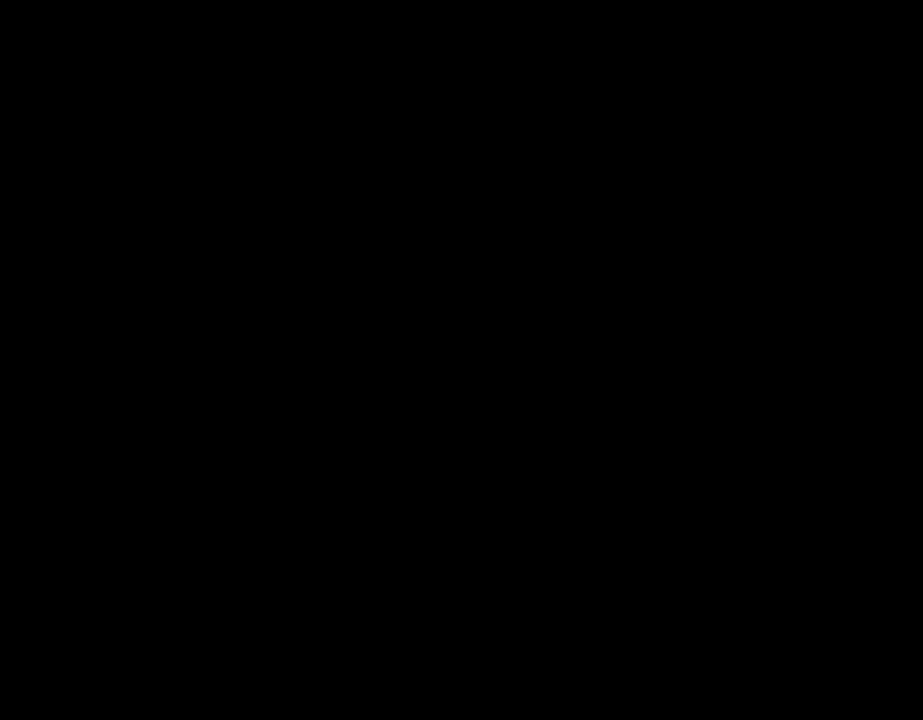
{"keys": ["left"], "events": [[100, "right", "up"], [500, "left", "down"]]}
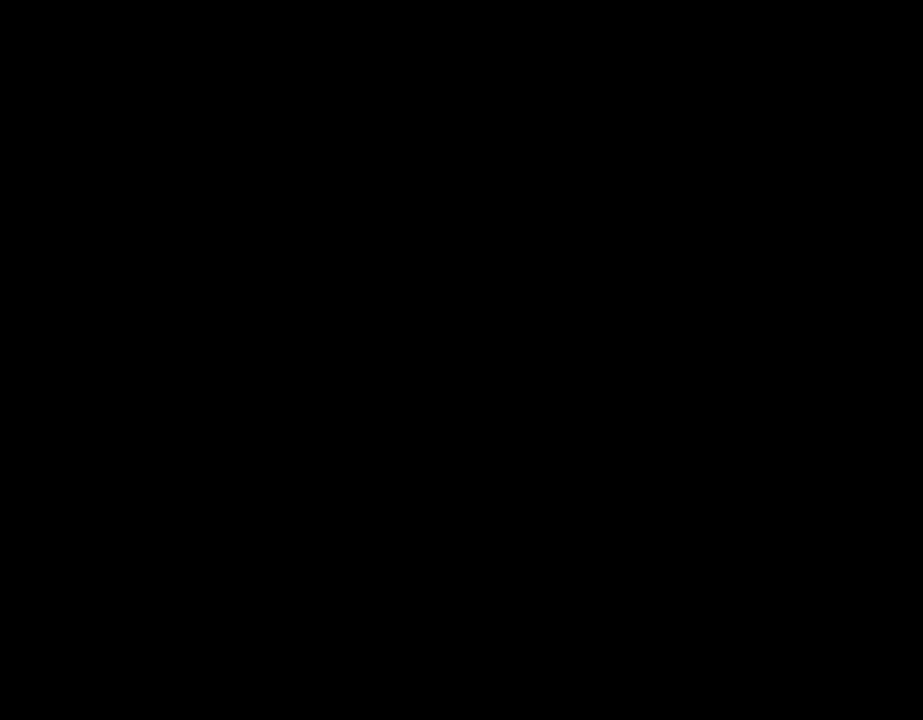
{"keys": [], "events": [[150, "left", "up"]]}
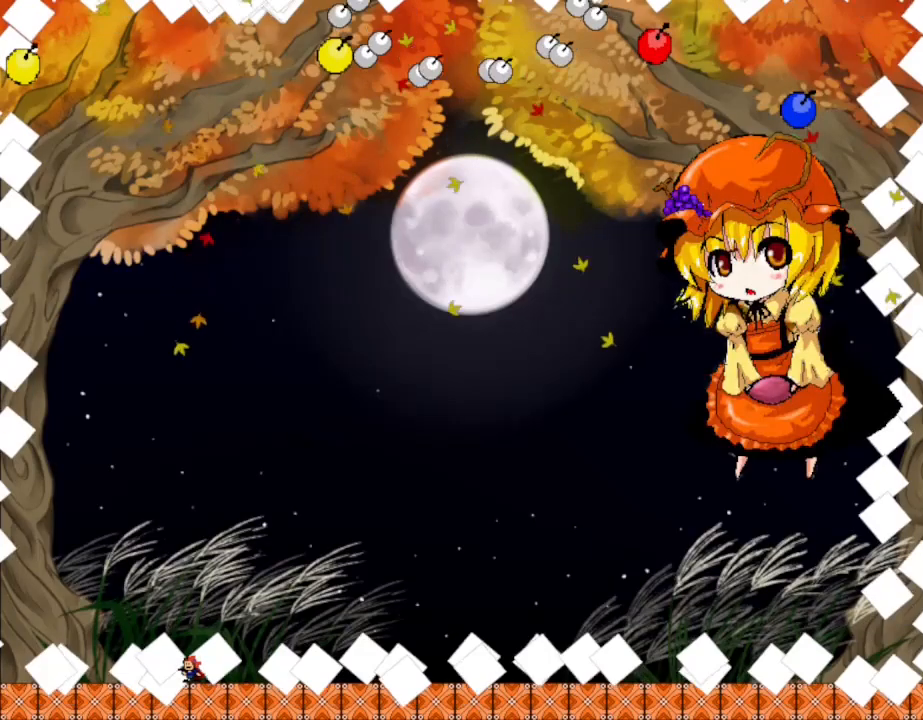
{"keys": [], "events": []}
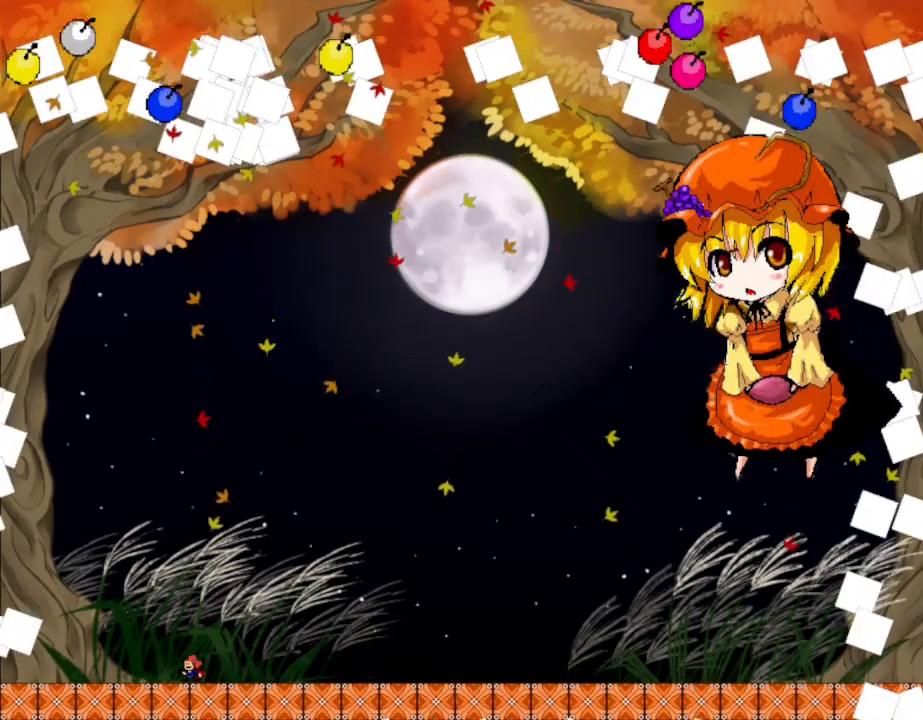
{"keys": [], "events": []}
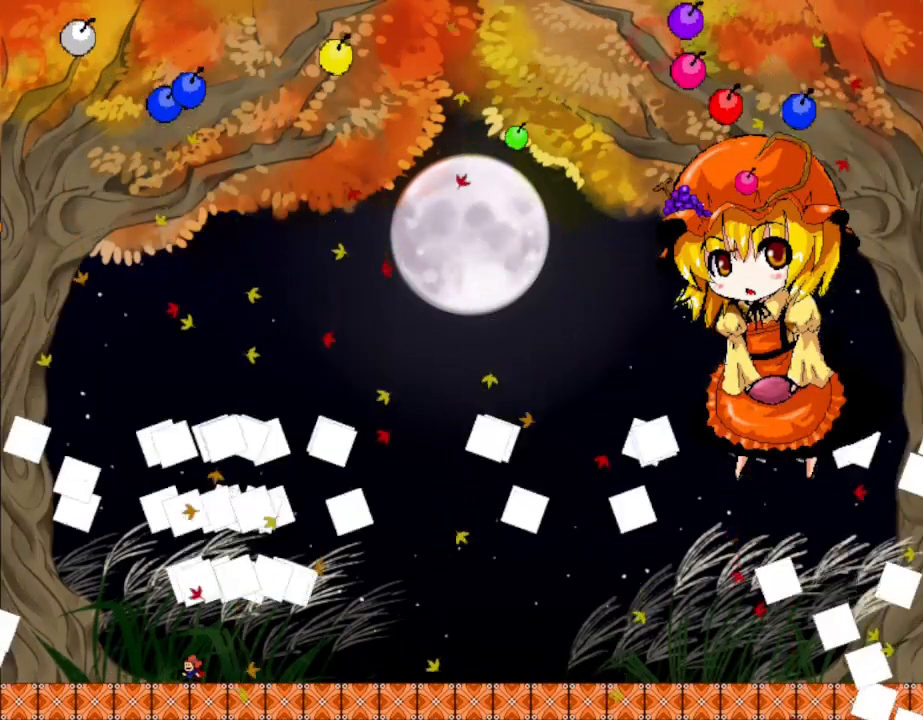
{"keys": [], "events": [[267, "right", "down"], [433, "right", "up"]]}
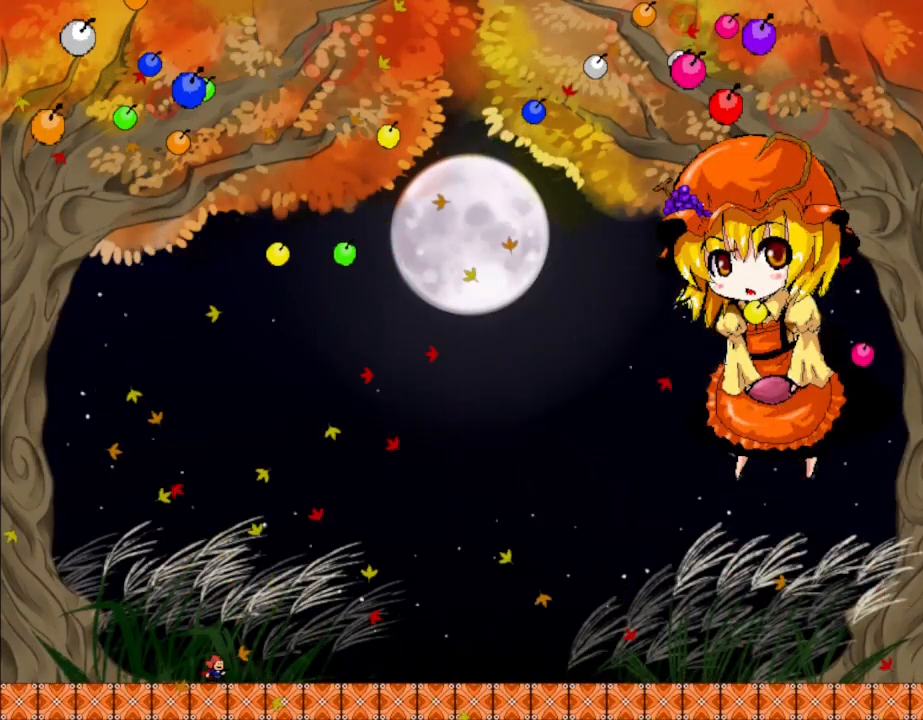
{"keys": ["right"], "events": [[167, "right", "down"]]}
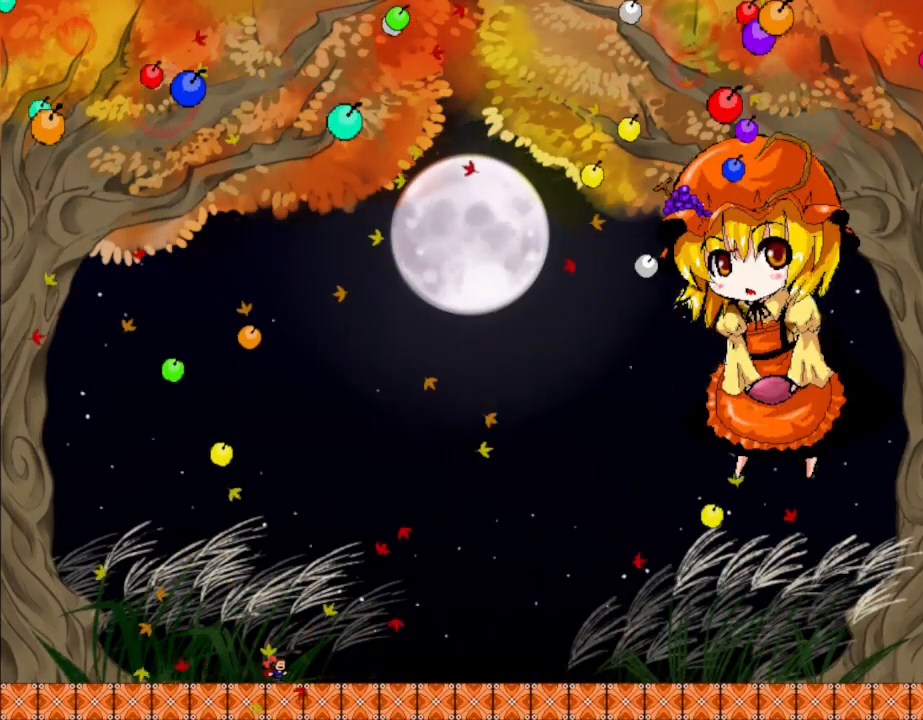
{"keys": [], "events": [[183, "right", "up"], [250, "left", "down"], [417, "left", "up"]]}
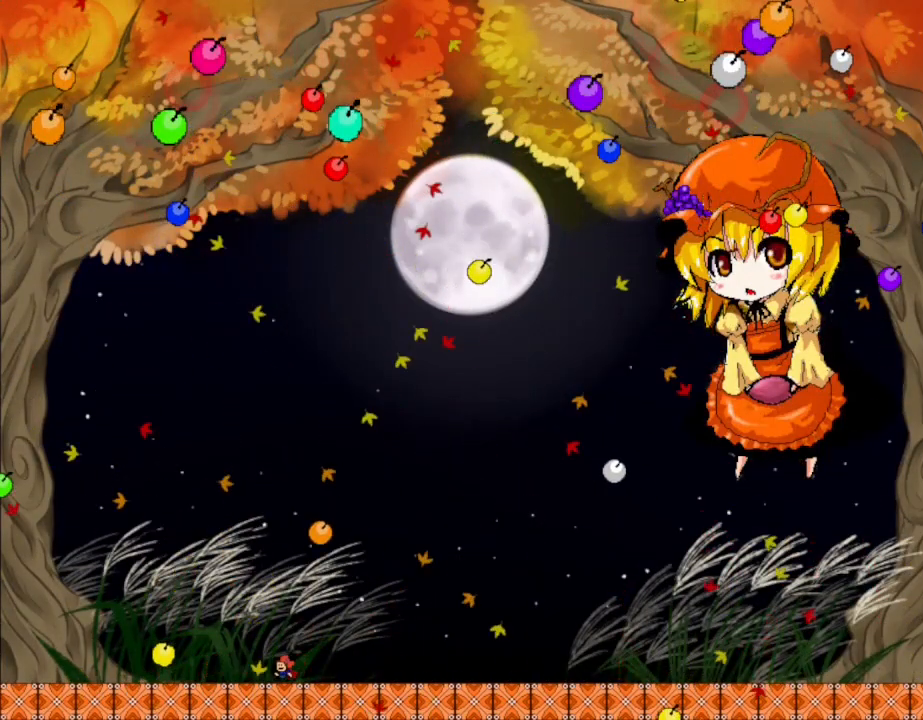
{"keys": ["right"], "events": [[17, "left", "down"], [117, "lrotate", "down"], [167, "lrotate", "up"], [300, "left", "up"], [300, "right", "down"]]}
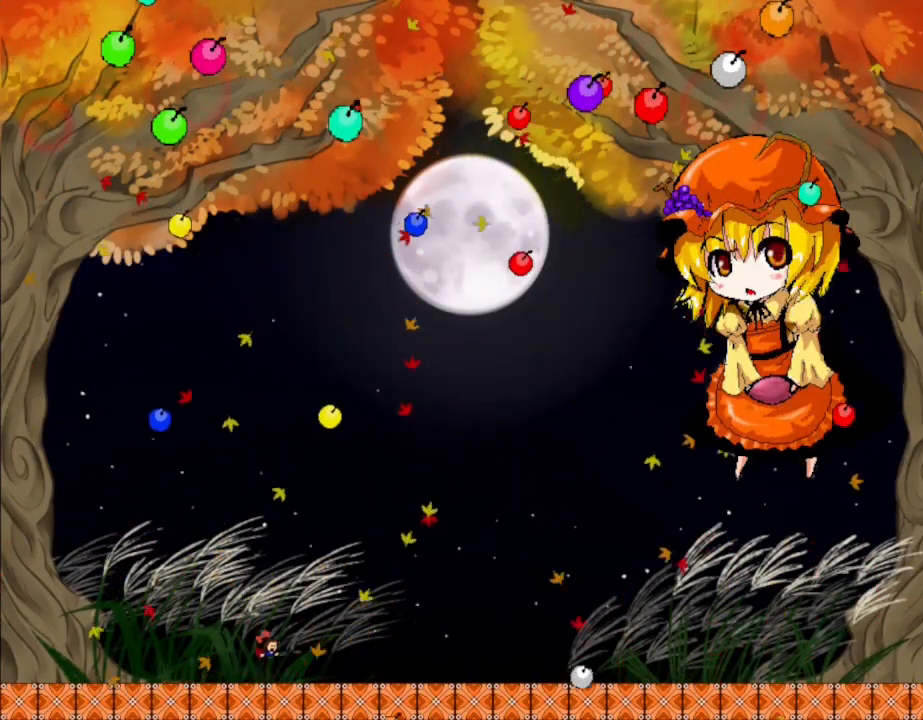
{"keys": [], "events": [[167, "right", "up"], [367, "left", "down"], [433, "left", "up"]]}
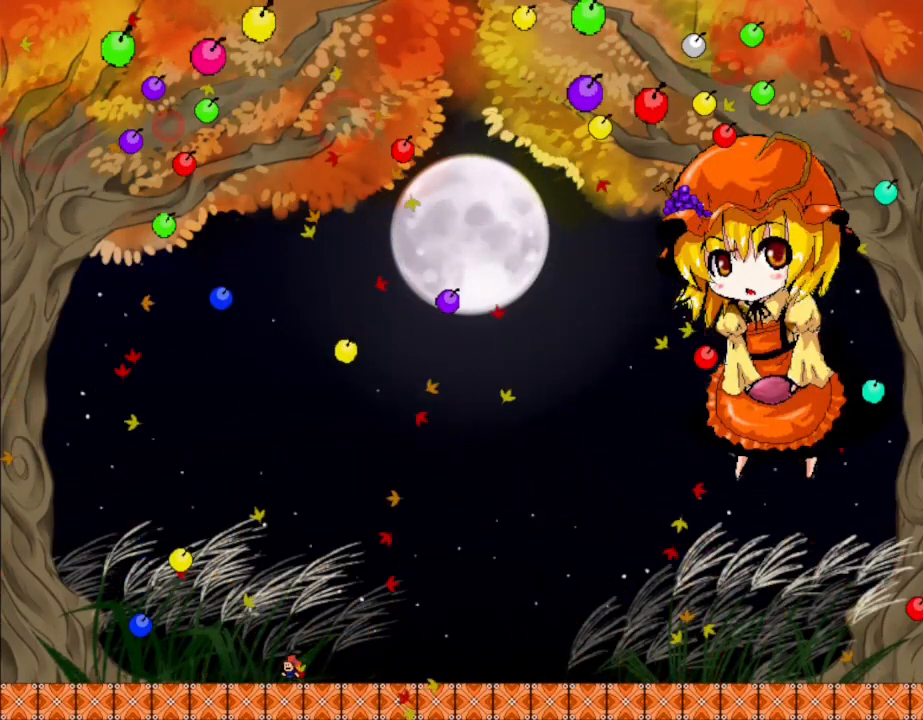
{"keys": [], "events": [[200, "left", "down"], [383, "left", "up"]]}
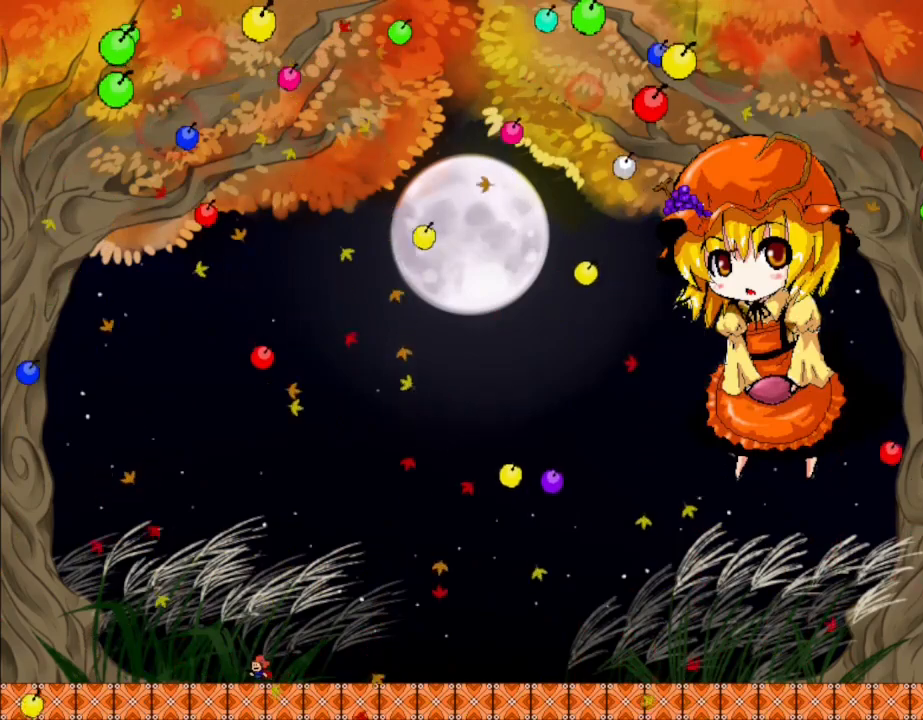
{"keys": [], "events": [[67, "left", "down"], [483, "left", "up"]]}
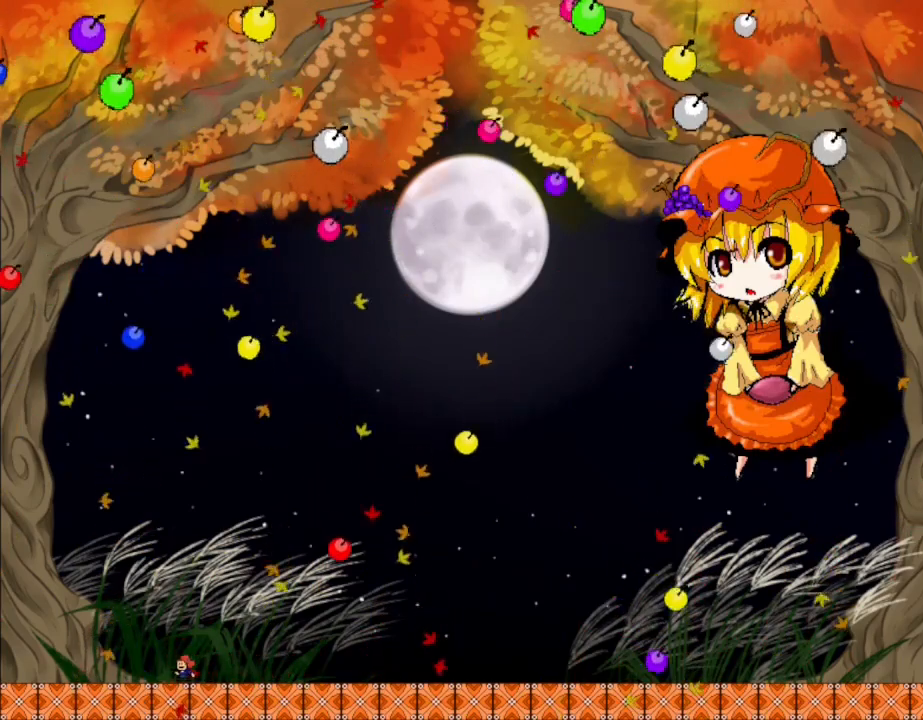
{"keys": [], "events": [[317, "left", "down"], [417, "left", "up"]]}